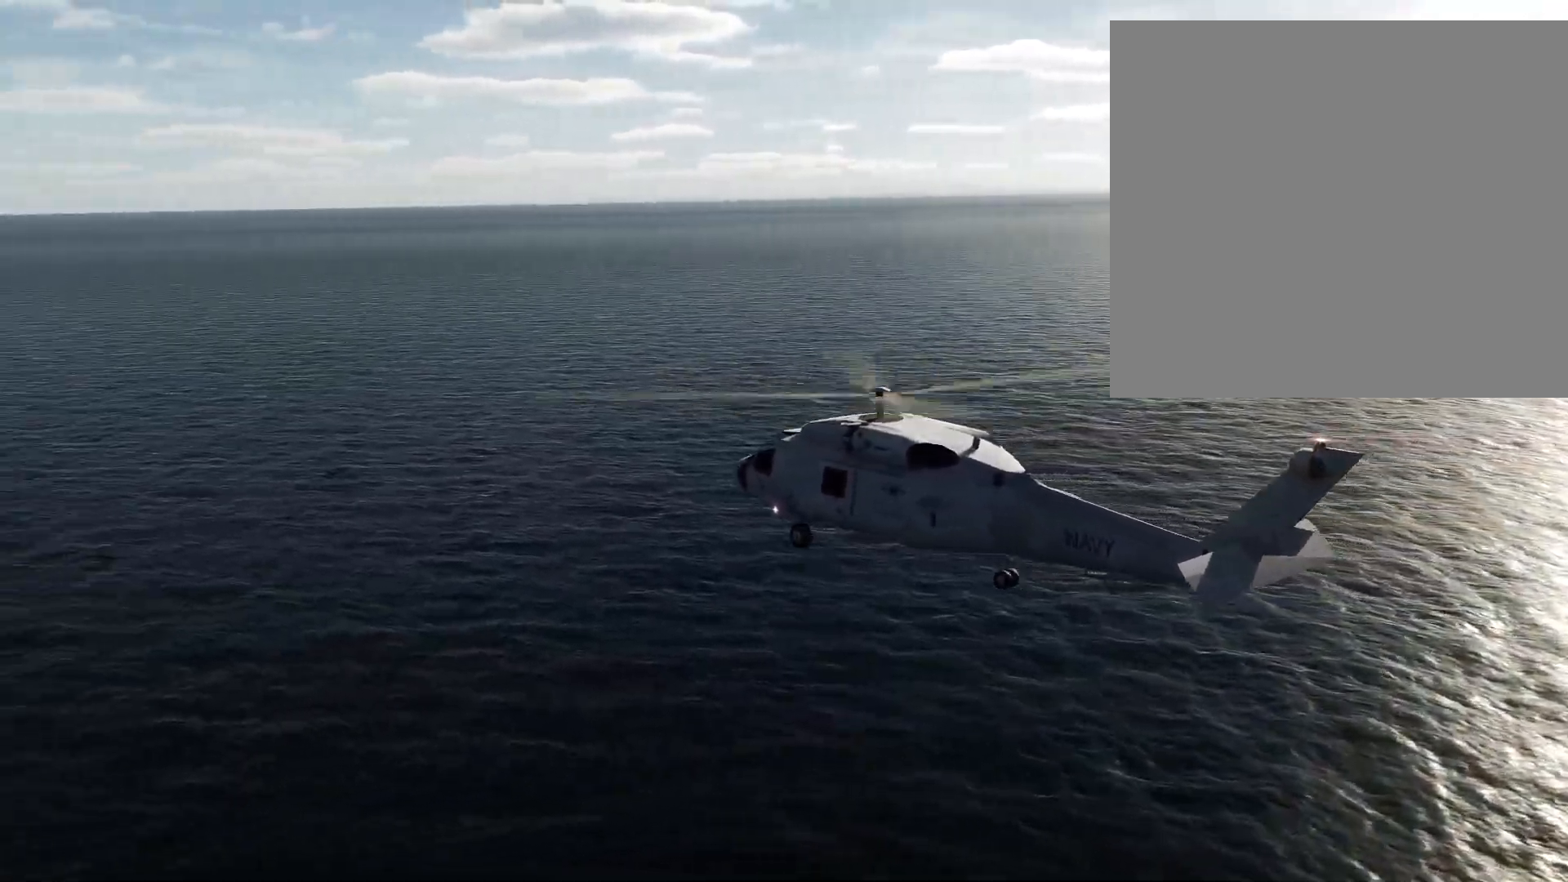
Gameplay with a controller (Xbox layout); each line is a JSON object with the inputs held at the frame after it. "events" lists button and stick changes between this image and that frame as [ms after this image, input, new state], when the widget could be followed in between.
{"buttons": ["R1"], "left_stick": "right", "right_stick": "left", "events": [[84, "right_stick", "down-left"], [451, "R1", "down"], [451, "right_stick", "left"]]}
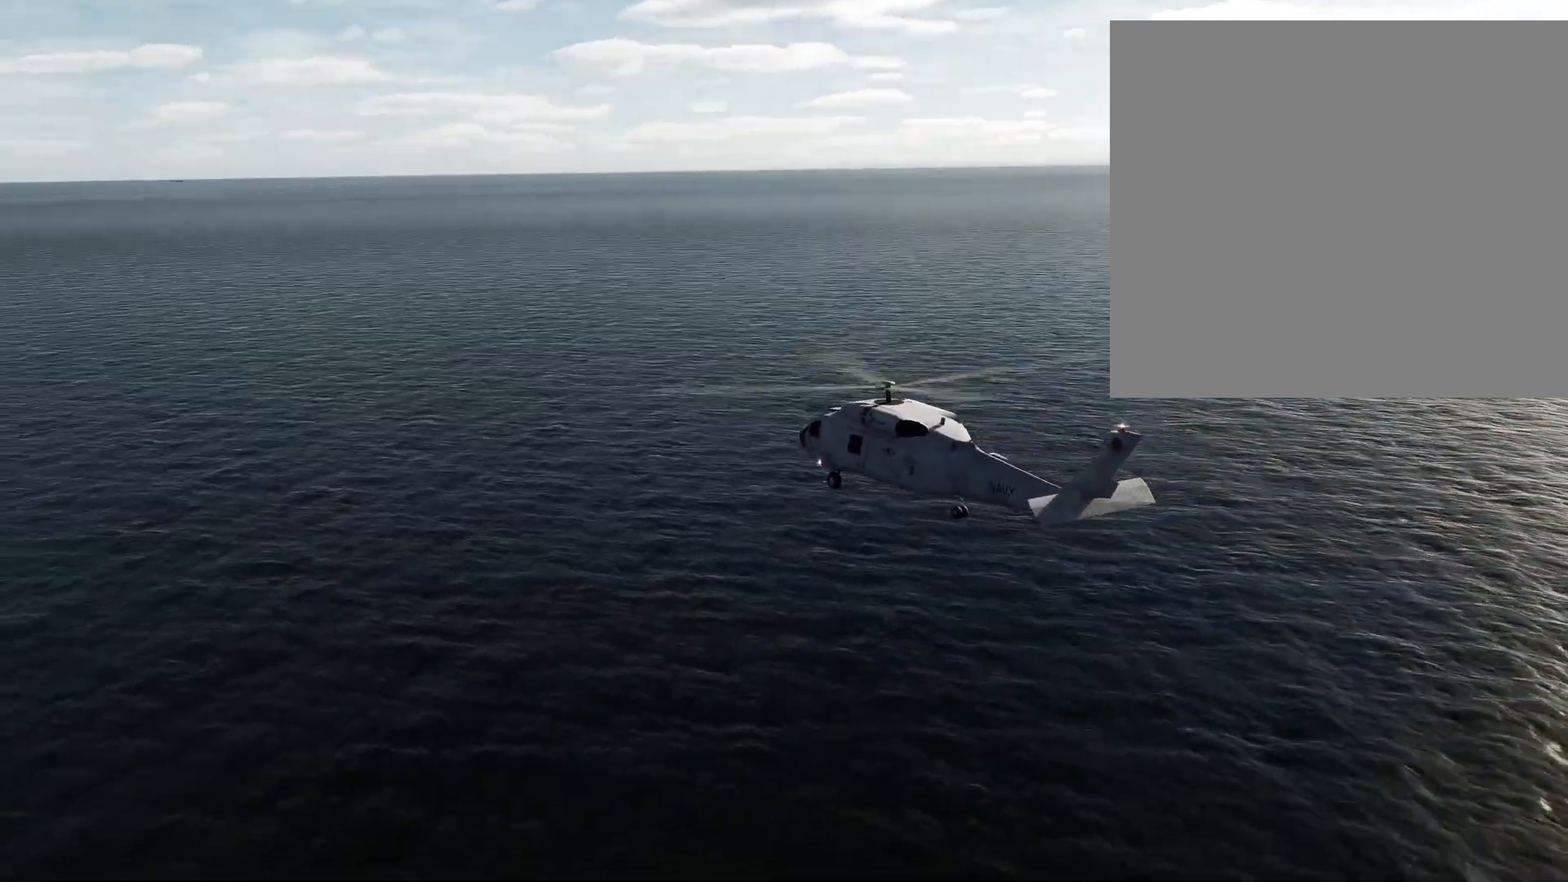
{"buttons": [], "left_stick": "right", "right_stick": "left", "events": [[50, "R1", "up"]]}
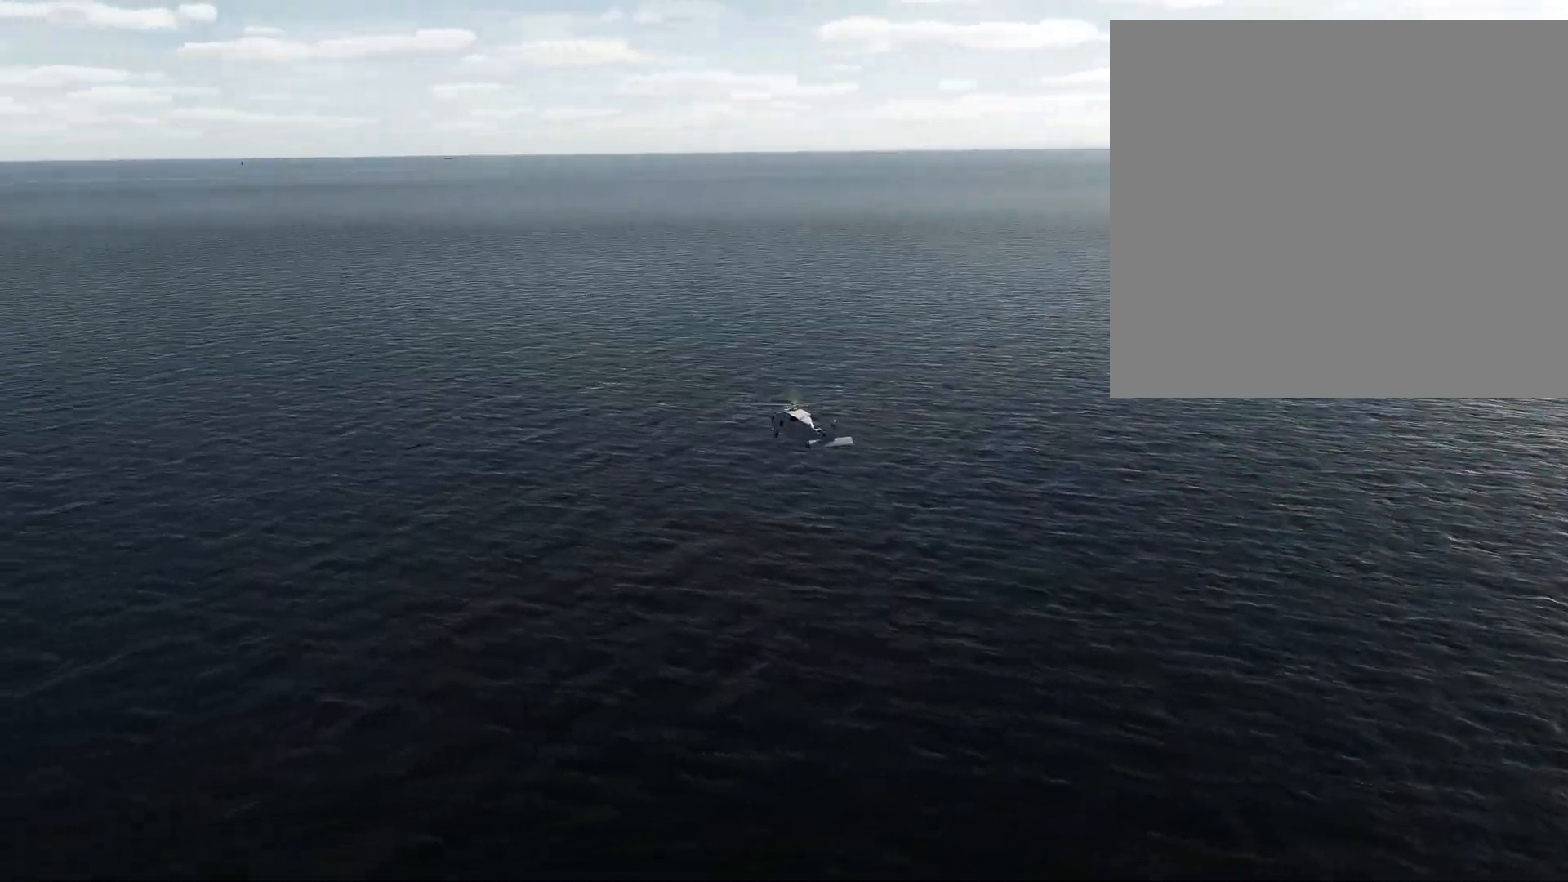
{"buttons": [], "left_stick": "right", "right_stick": "left", "events": [[267, "R1", "down"], [334, "R1", "up"]]}
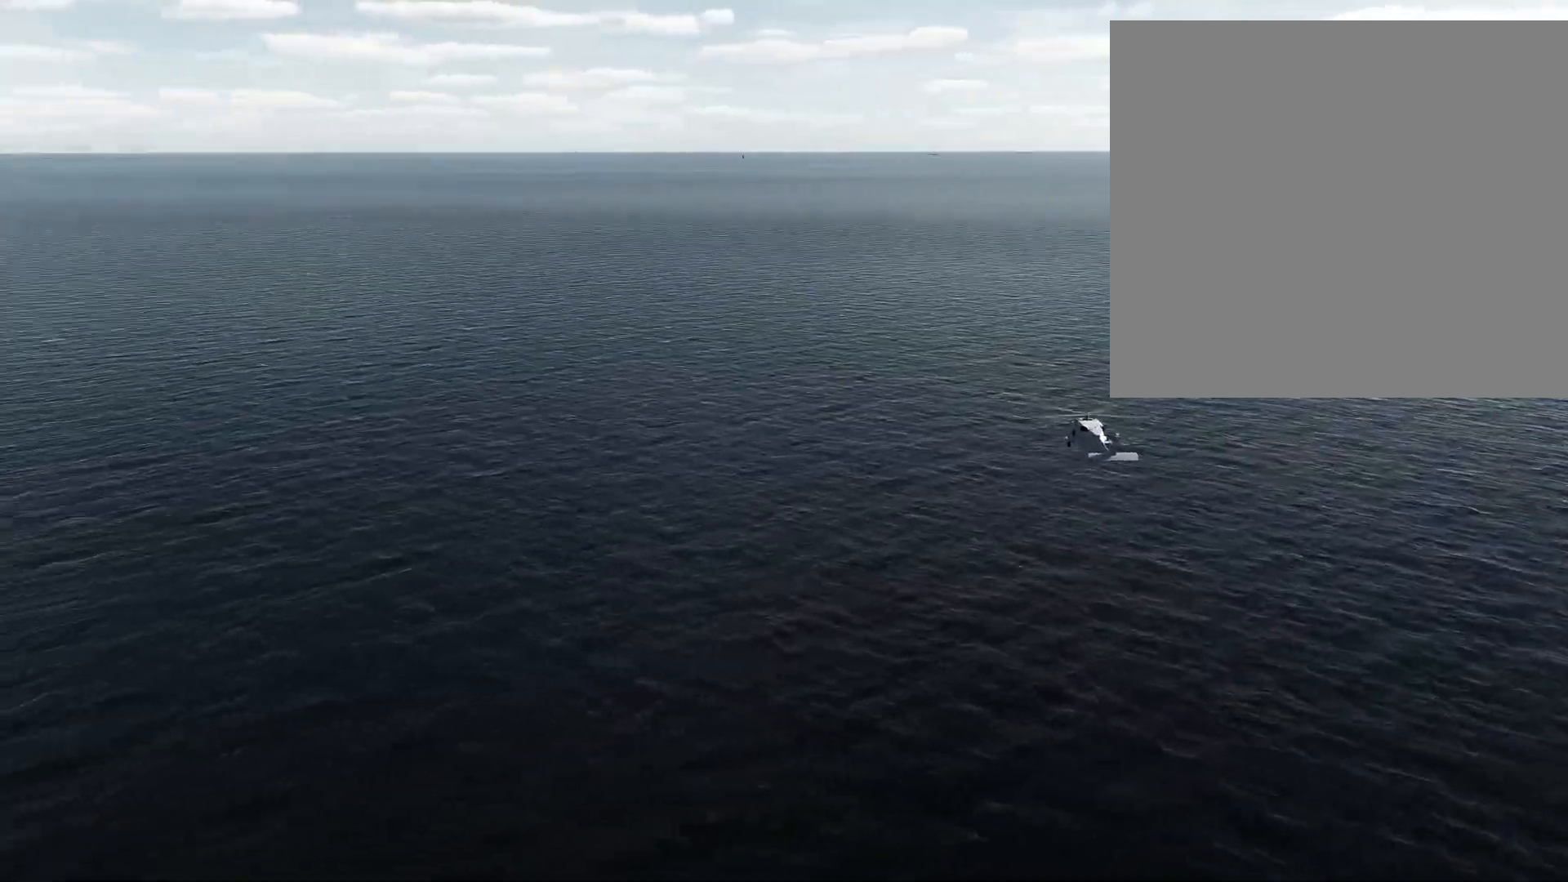
{"buttons": [], "left_stick": "right", "right_stick": "center", "events": [[183, "right_stick", "center"], [350, "R1", "down"], [400, "R1", "up"]]}
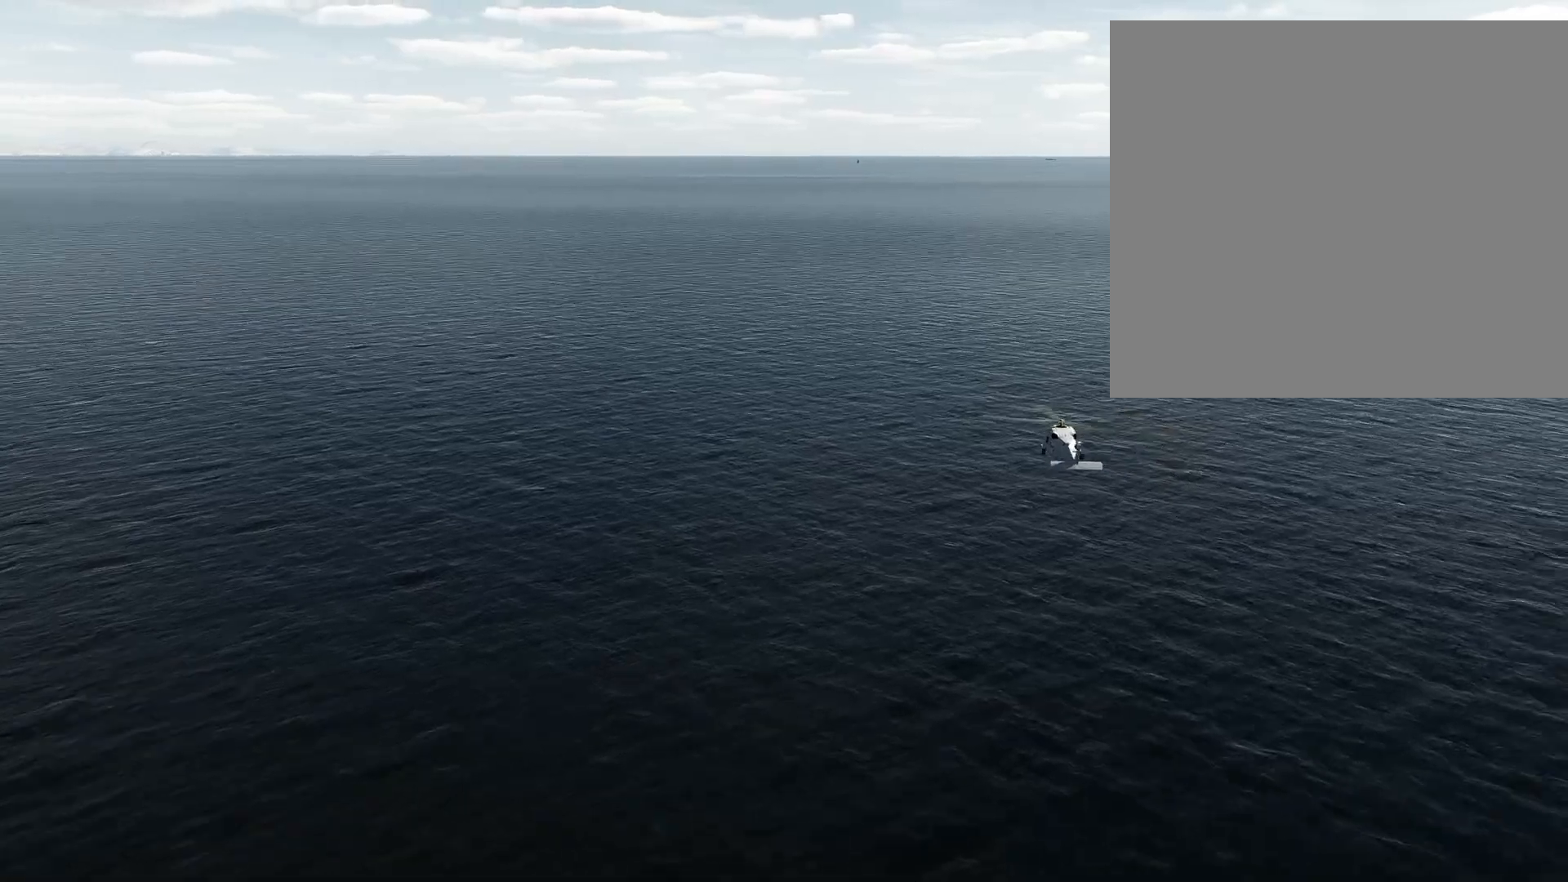
{"buttons": [], "left_stick": "right", "right_stick": "center", "events": [[401, "R1", "down"], [501, "R1", "up"]]}
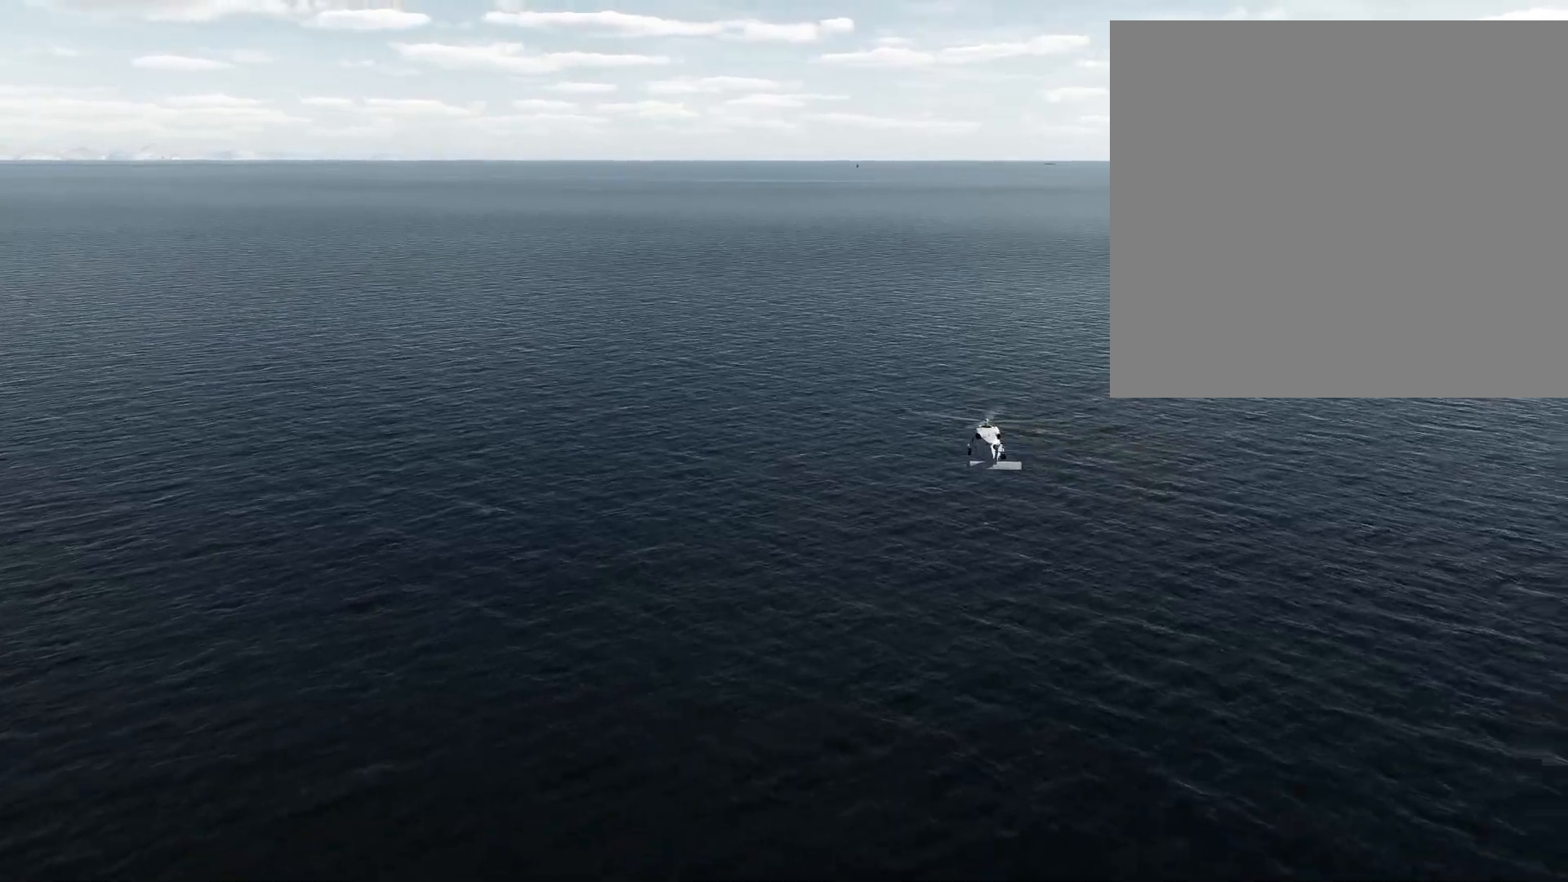
{"buttons": [], "left_stick": "up-right", "right_stick": "center", "events": [[183, "left_stick", "up-right"]]}
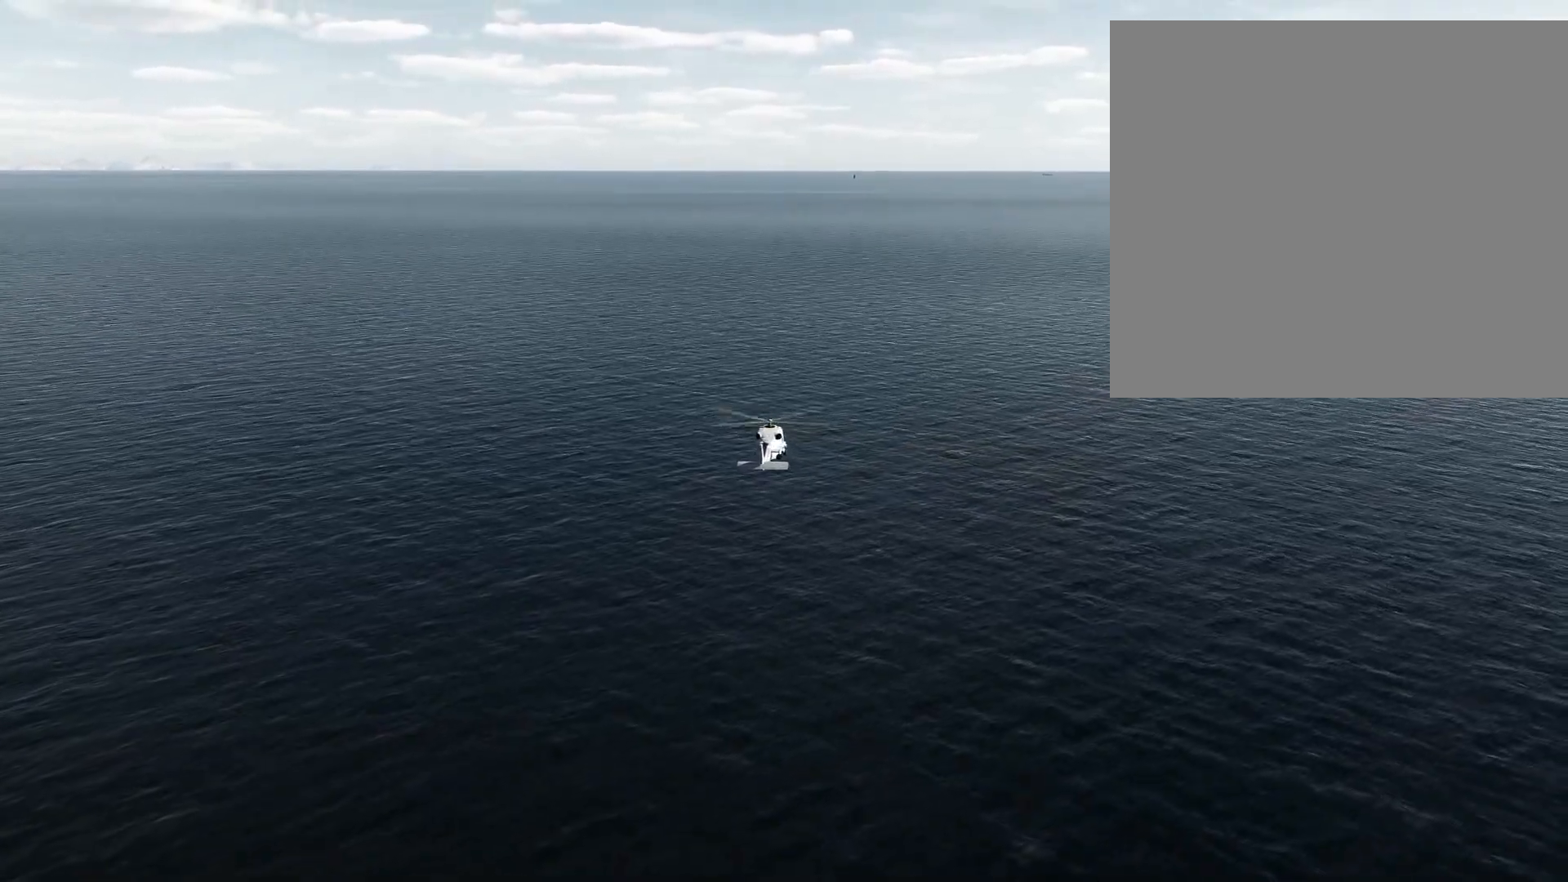
{"buttons": [], "left_stick": "up-right", "right_stick": "center", "events": []}
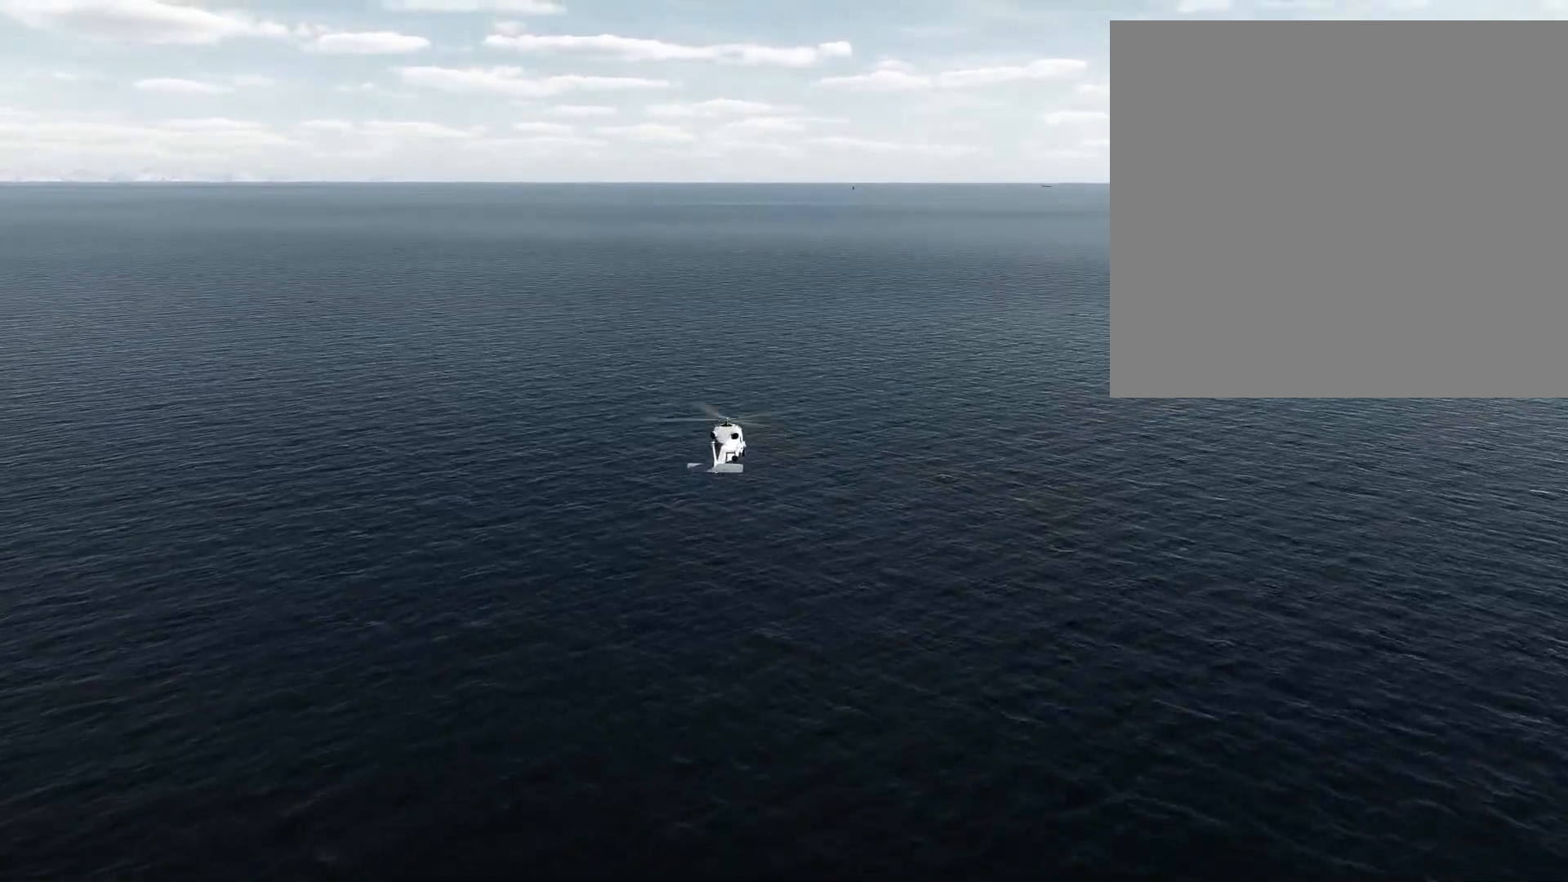
{"buttons": [], "left_stick": "up-right", "right_stick": "center", "events": []}
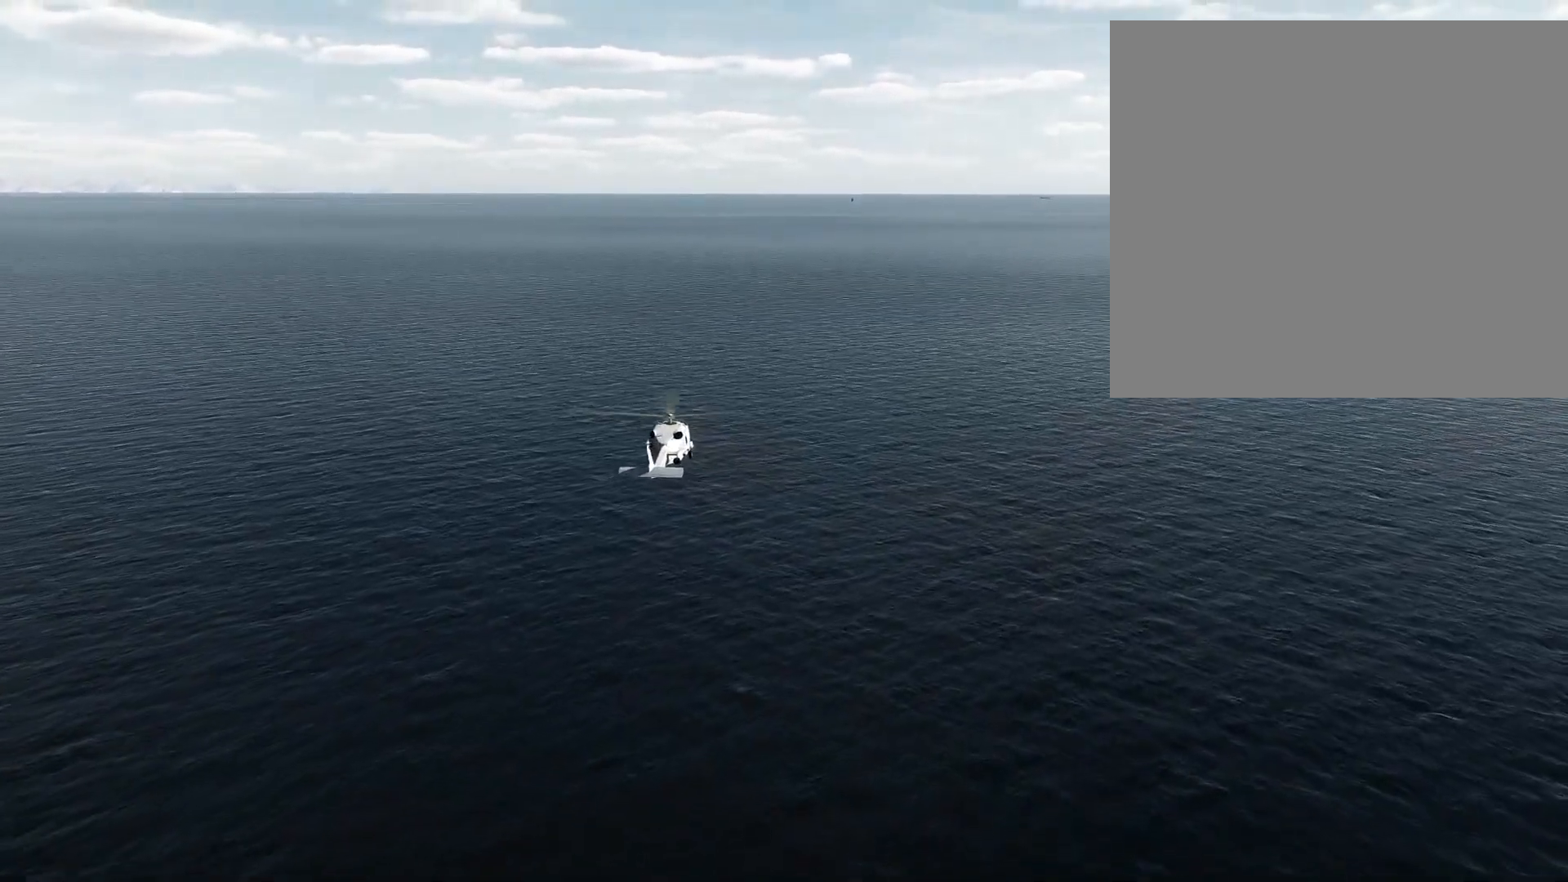
{"buttons": [], "left_stick": "up-right", "right_stick": "center", "events": []}
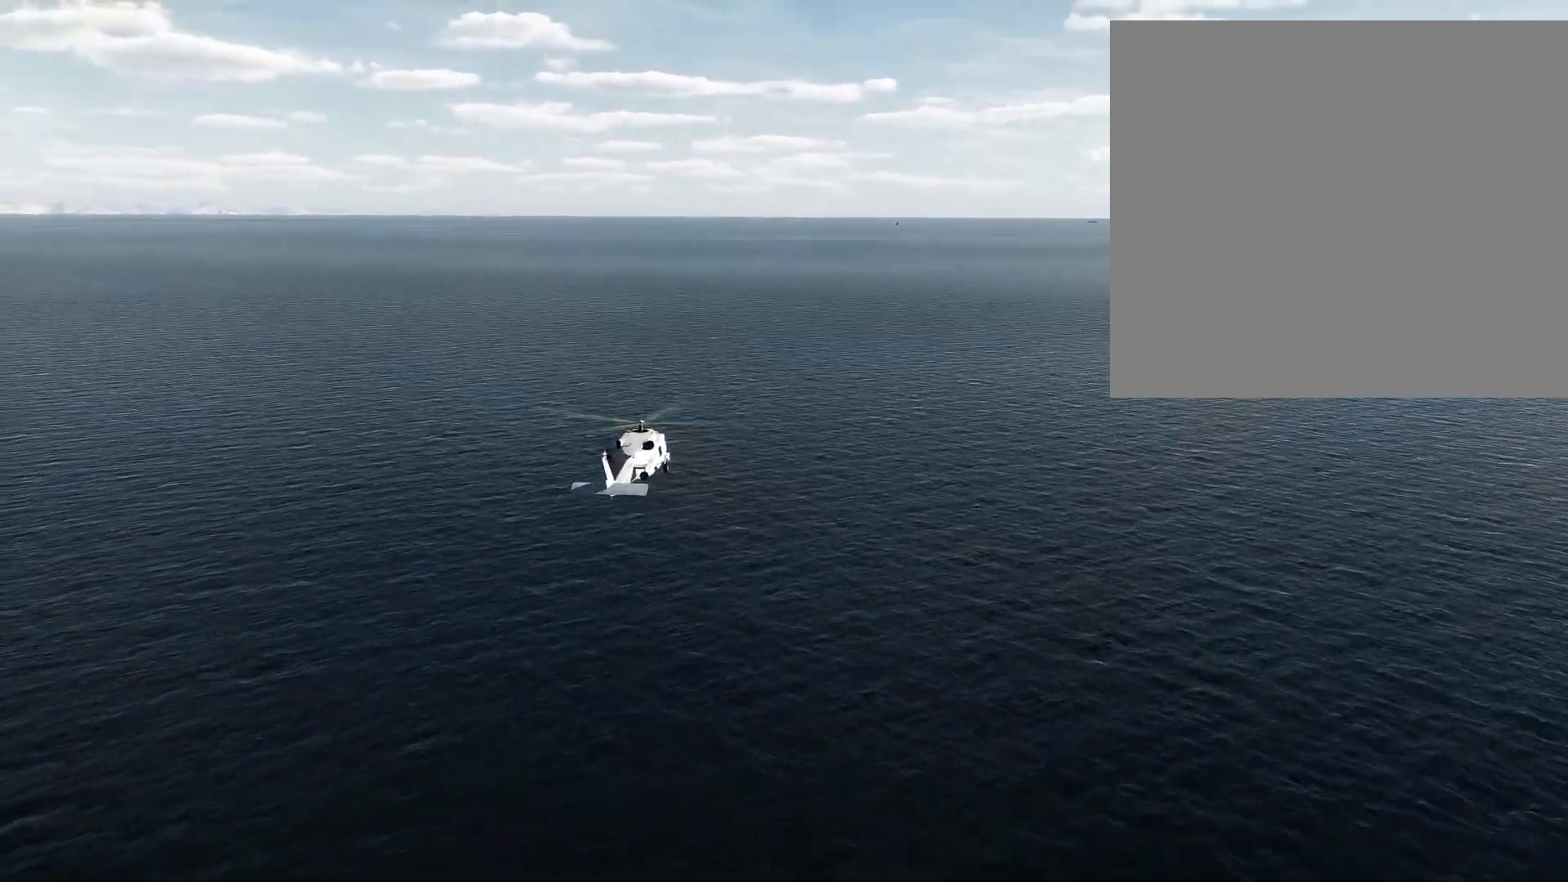
{"buttons": [], "left_stick": "up-right", "right_stick": "left", "events": [[83, "right_stick", "left"]]}
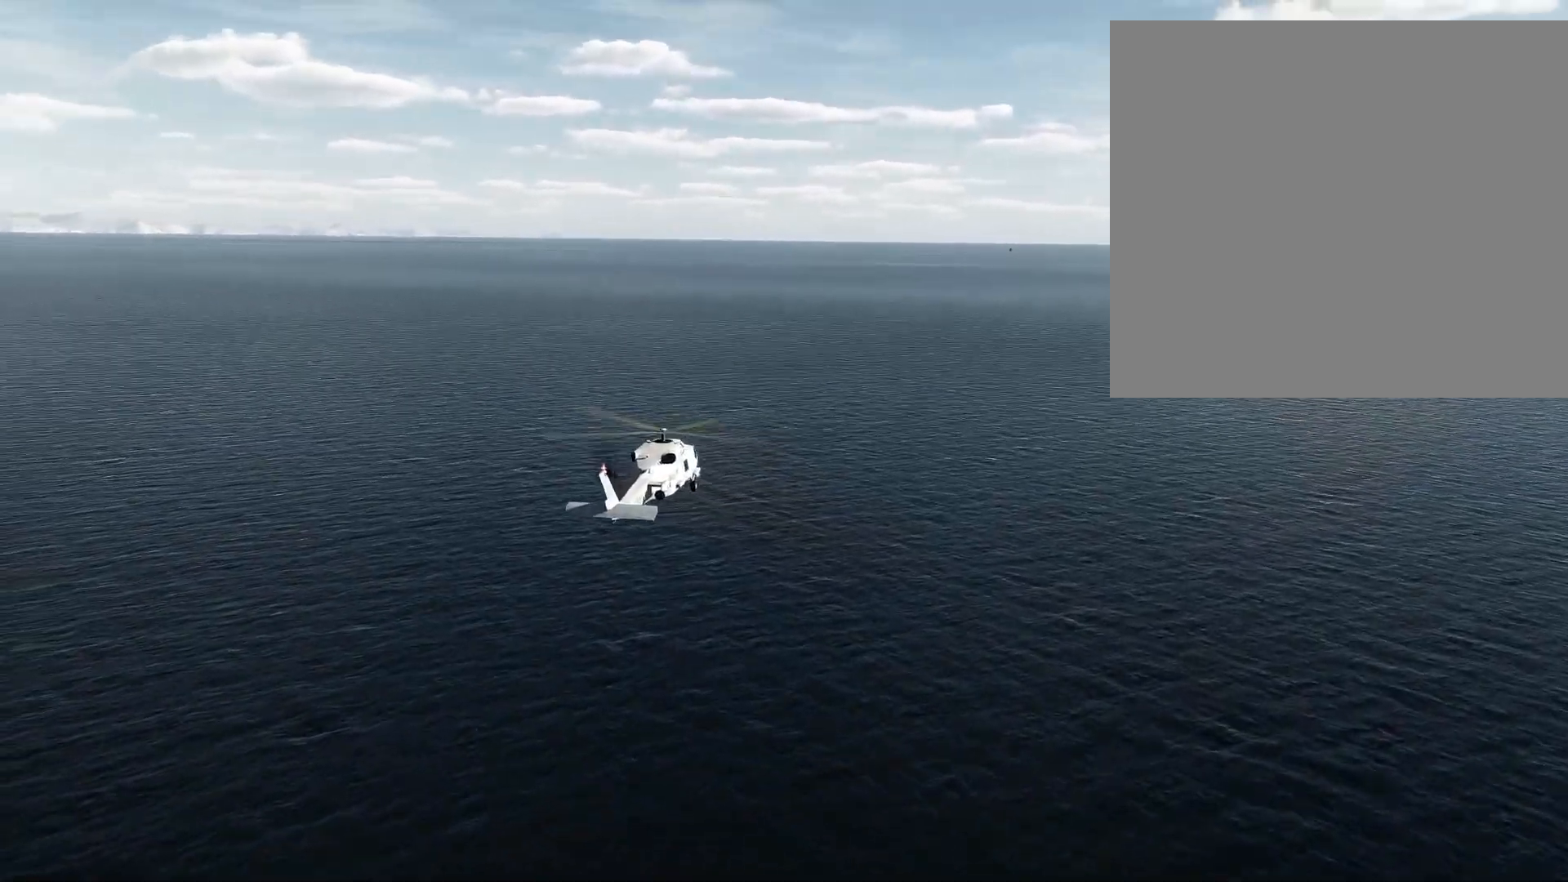
{"buttons": [], "left_stick": "up-right", "right_stick": "left", "events": []}
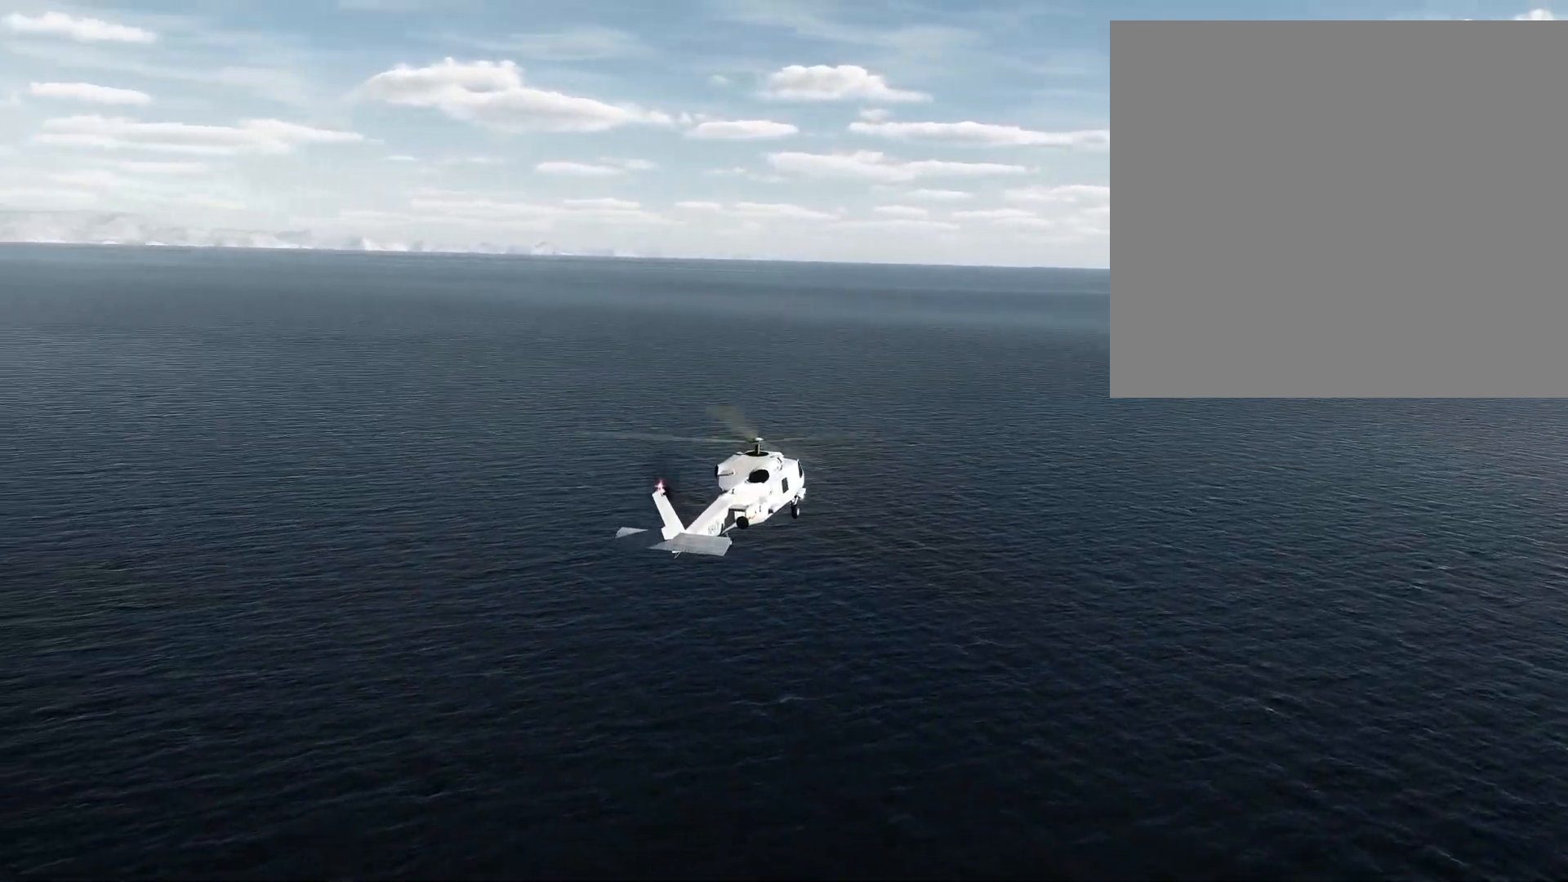
{"buttons": [], "left_stick": "up-right", "right_stick": "center", "events": [[500, "right_stick", "center"]]}
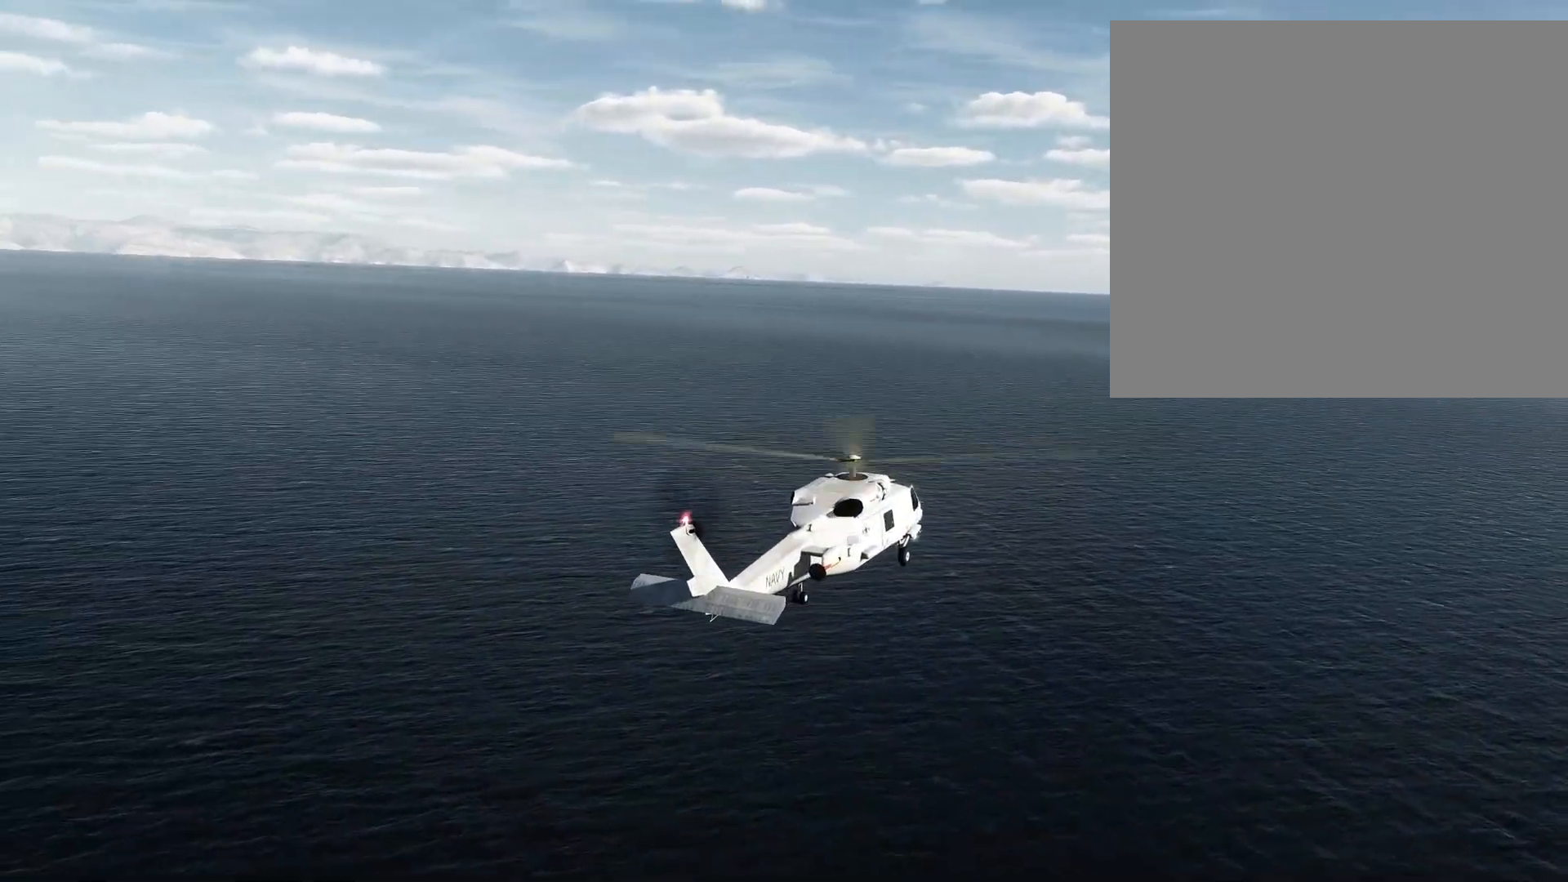
{"buttons": [], "left_stick": "right", "right_stick": "center", "events": [[67, "left_stick", "center"], [234, "left_stick", "right"]]}
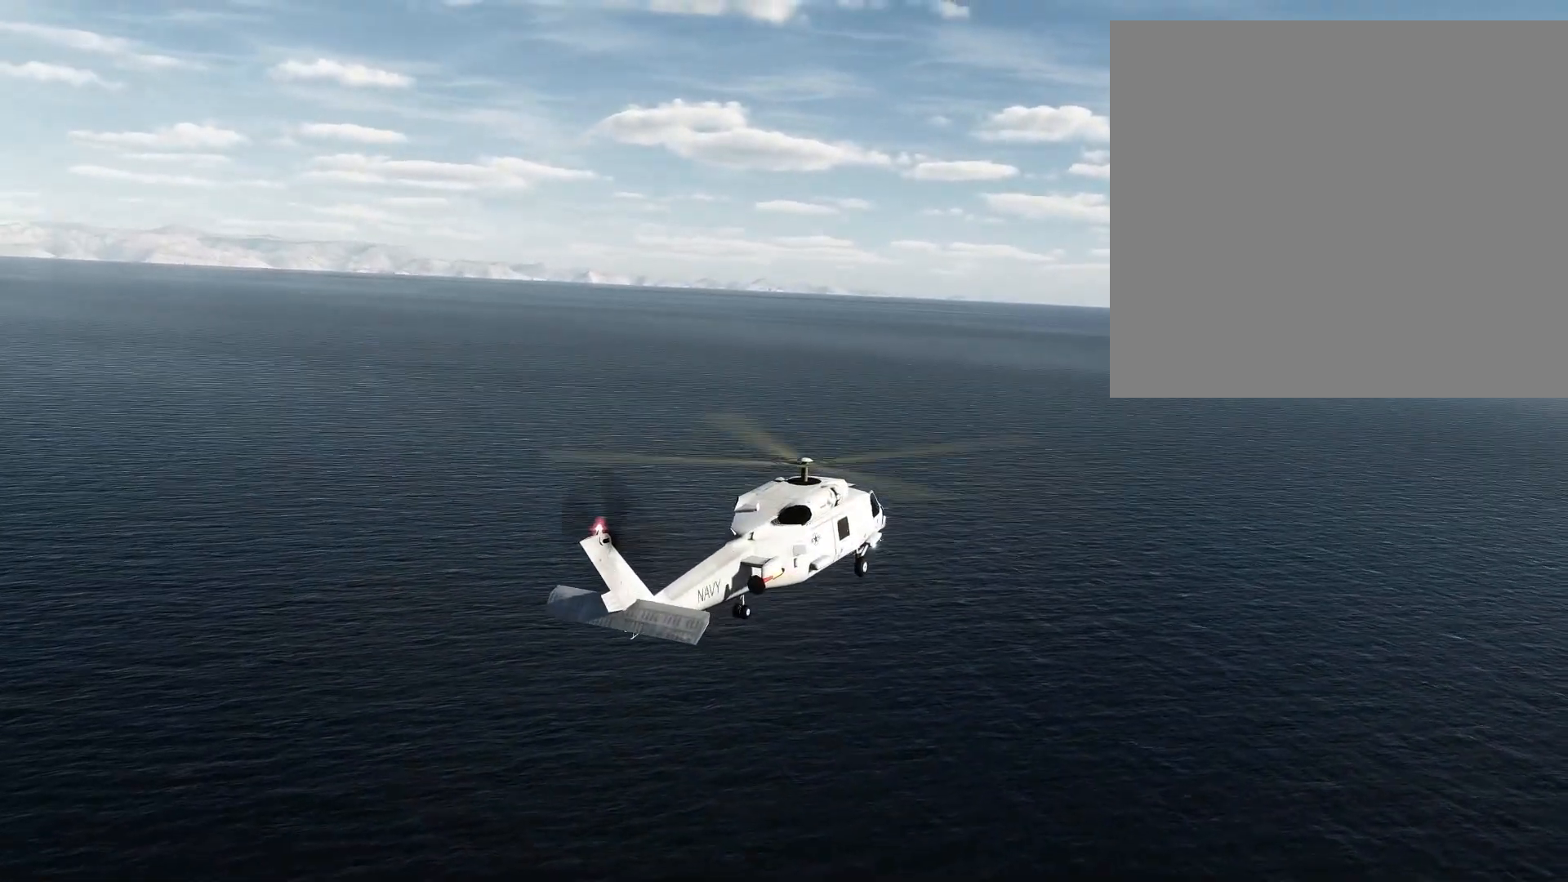
{"buttons": [], "left_stick": "right", "right_stick": "left", "events": [[33, "right_stick", "left"]]}
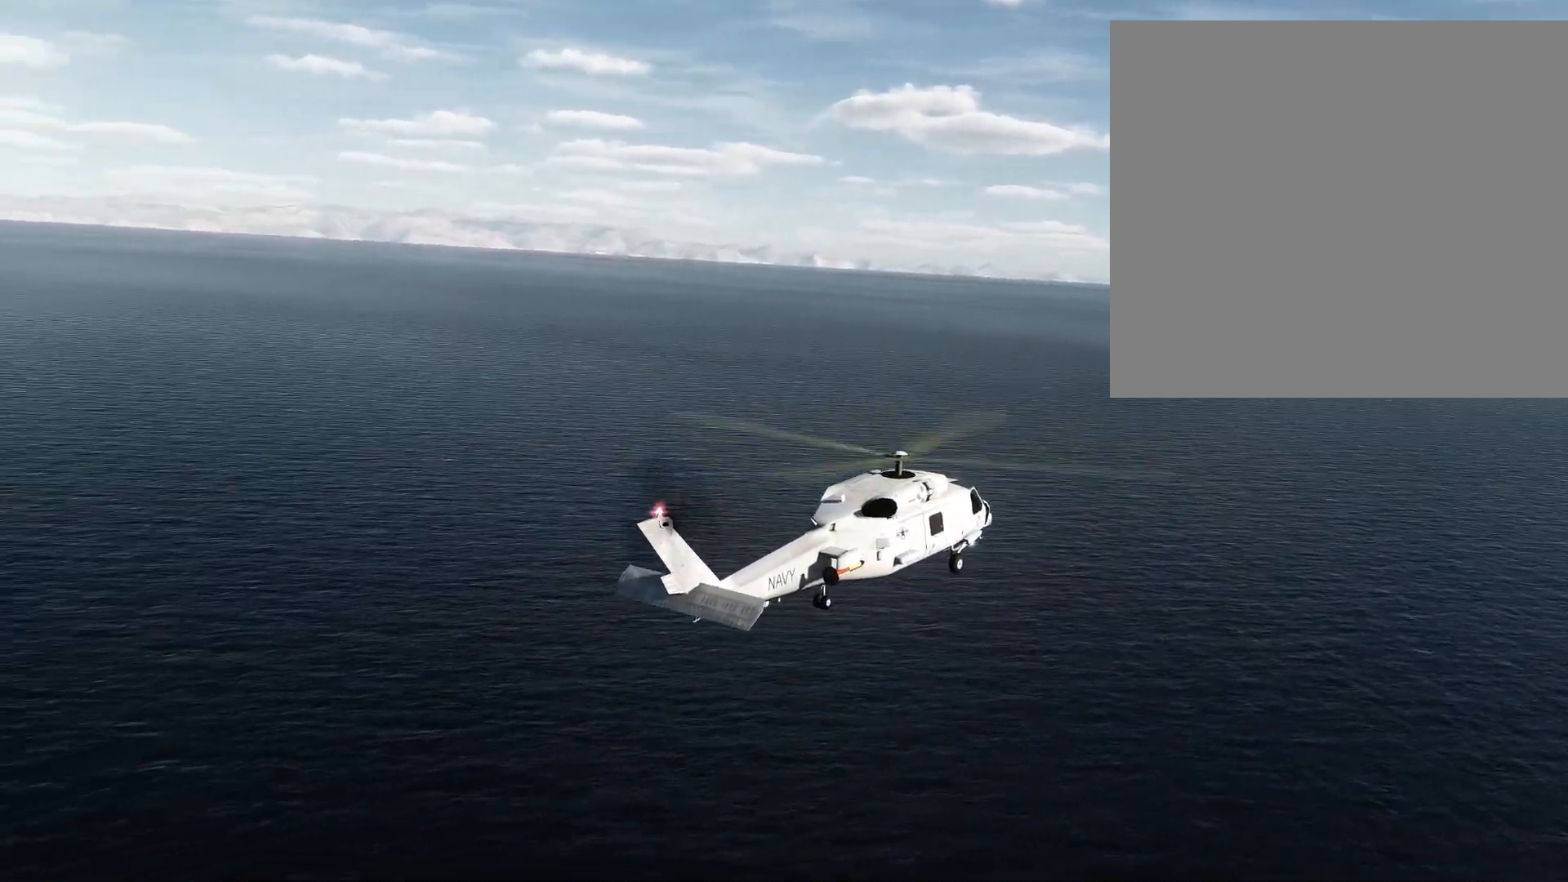
{"buttons": [], "left_stick": "right", "right_stick": "center", "events": [[101, "right_stick", "center"], [184, "R3", "down"], [301, "R3", "up"]]}
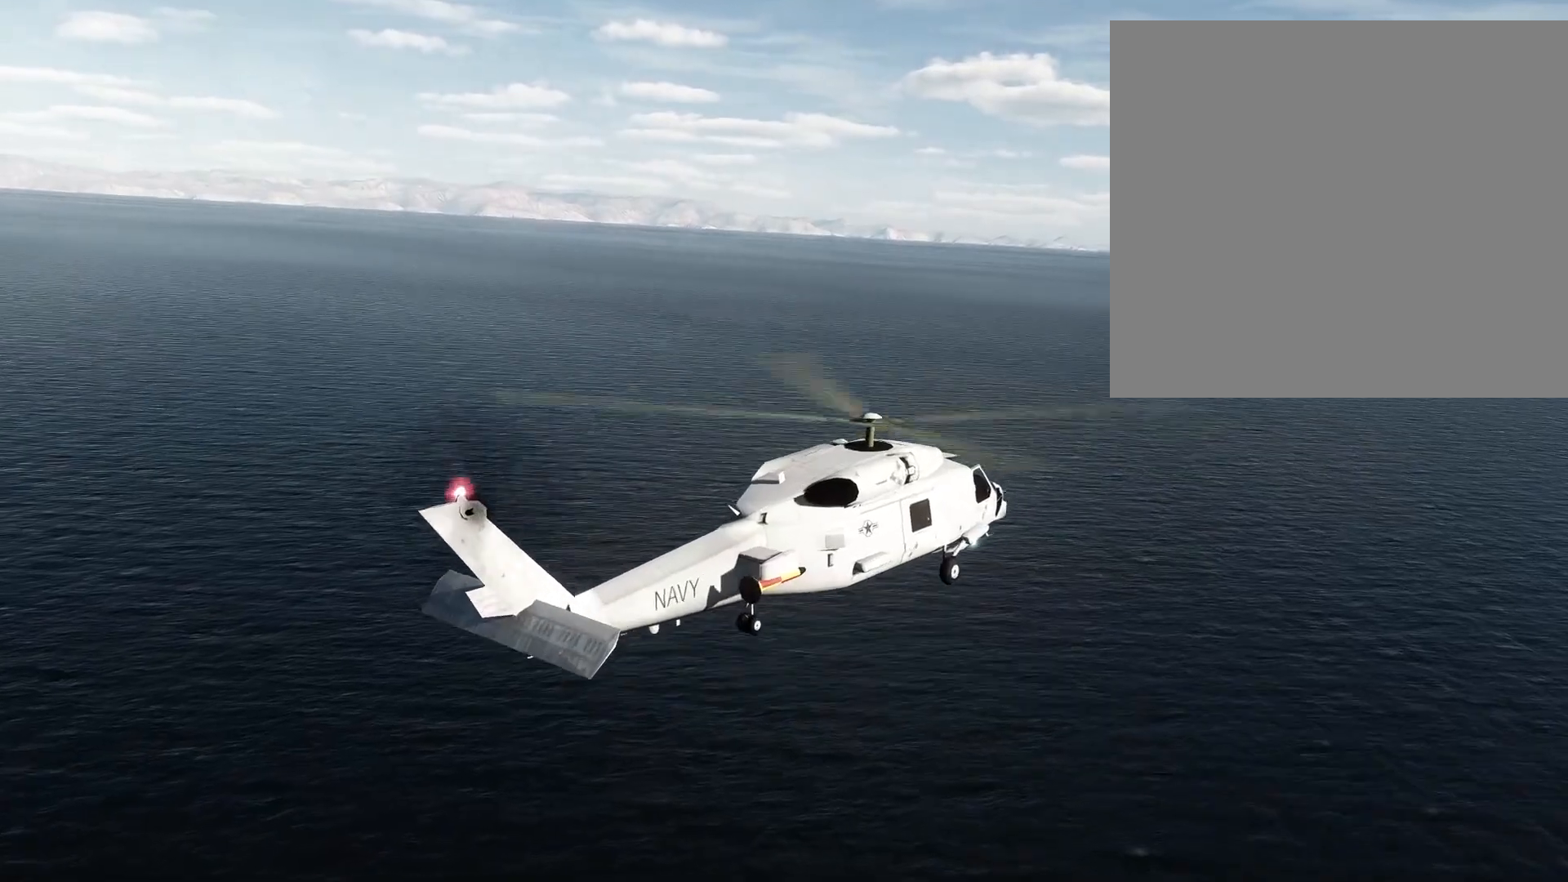
{"buttons": ["R3"], "left_stick": "center", "right_stick": "center", "events": [[67, "R3", "down"], [350, "left_stick", "center"]]}
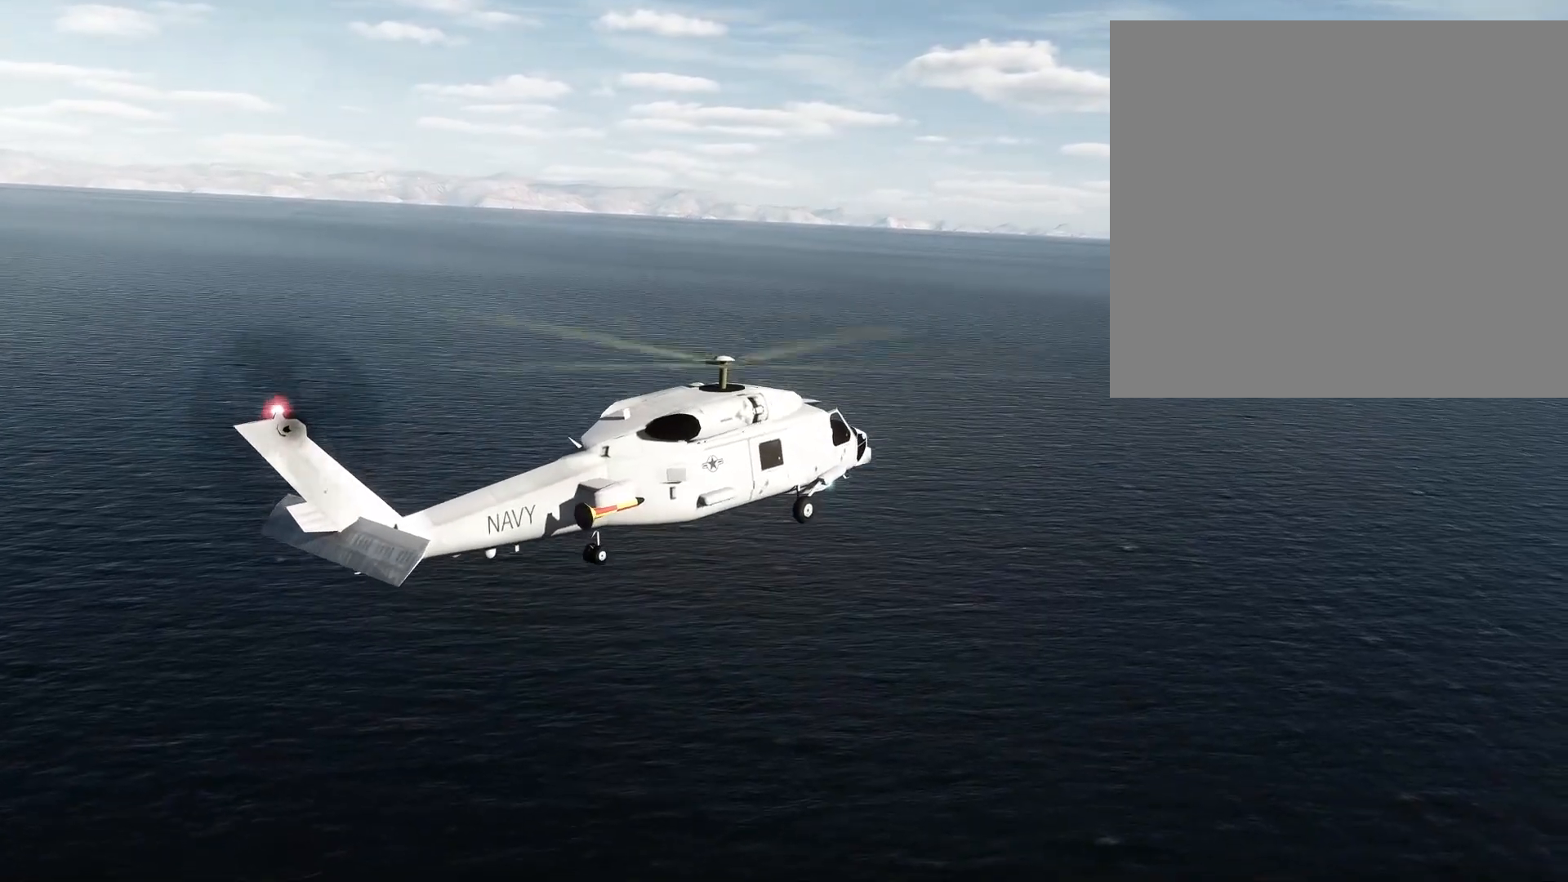
{"buttons": ["R3"], "left_stick": "down-right", "right_stick": "up", "events": [[34, "right_stick", "up"], [267, "left_stick", "down-right"]]}
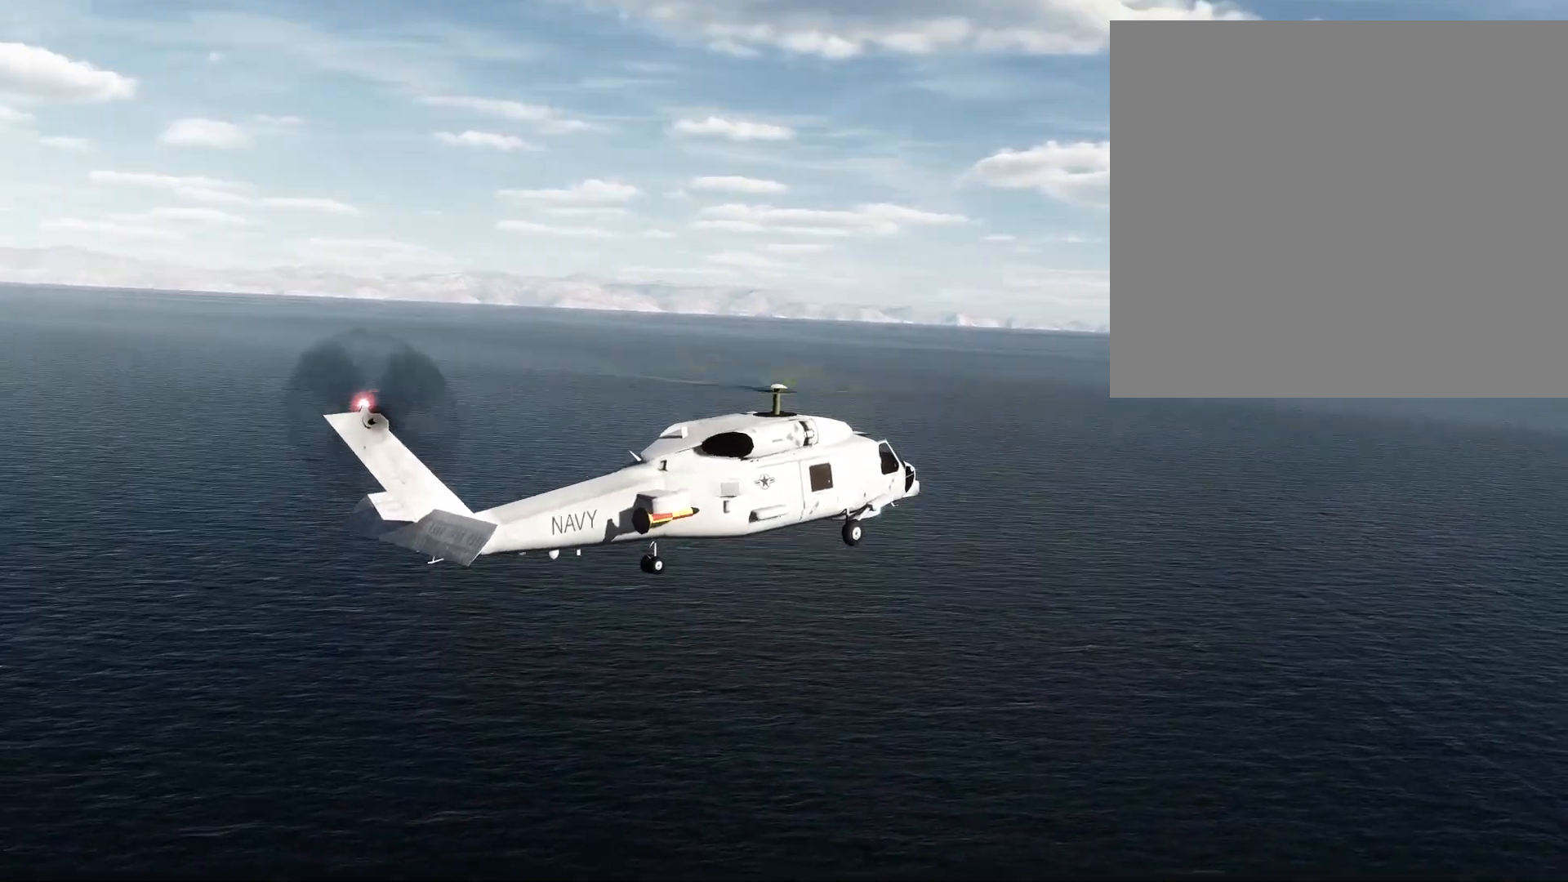
{"buttons": ["R3"], "left_stick": "center", "right_stick": "up", "events": [[500, "left_stick", "center"]]}
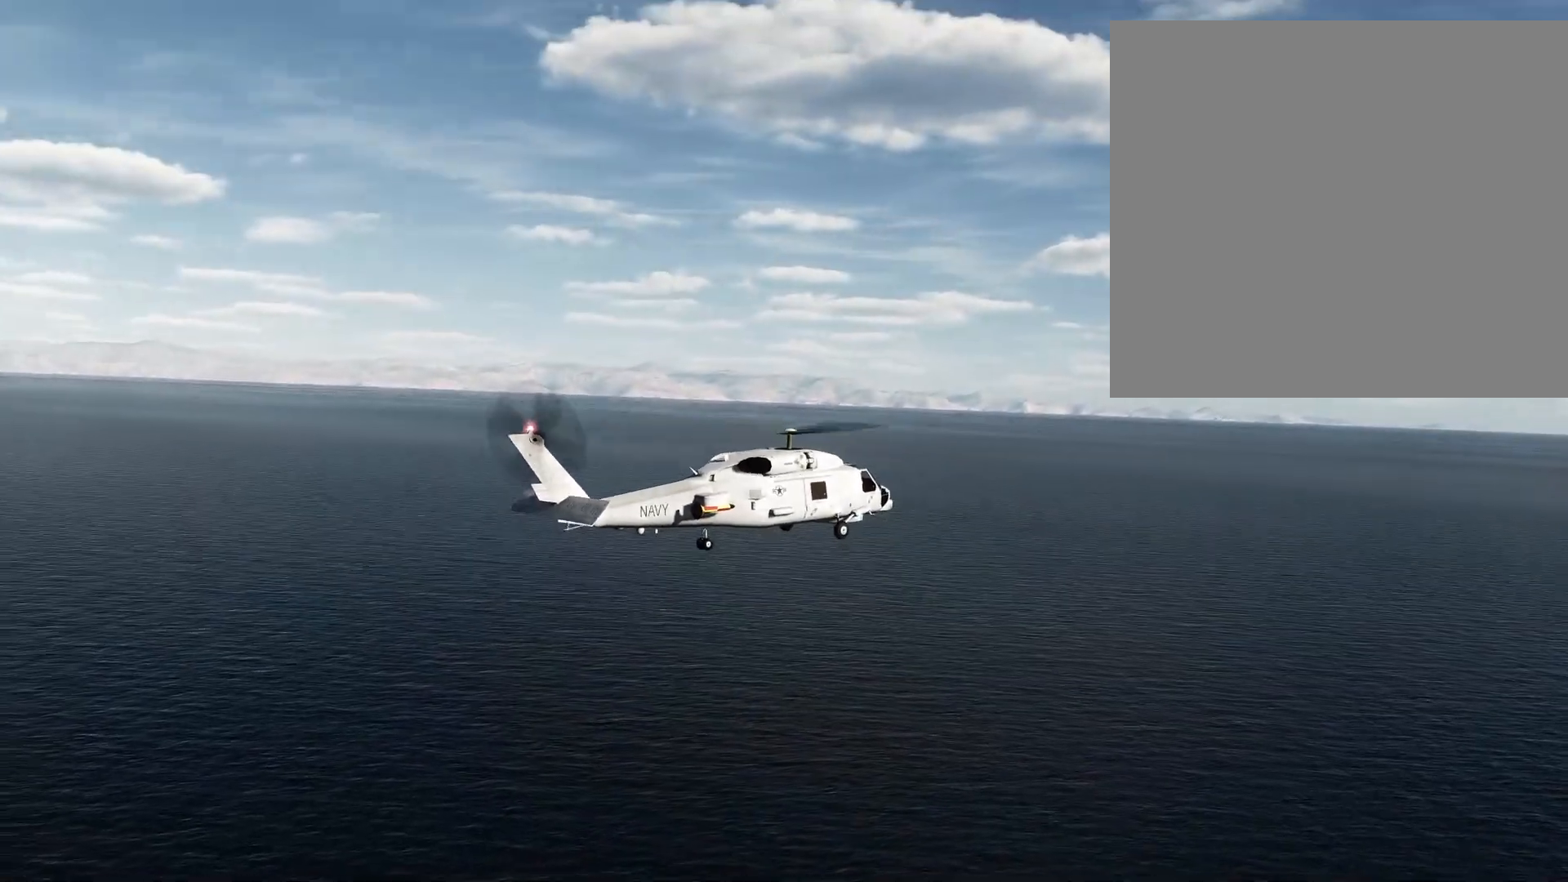
{"buttons": ["R3"], "left_stick": "center", "right_stick": "up", "events": []}
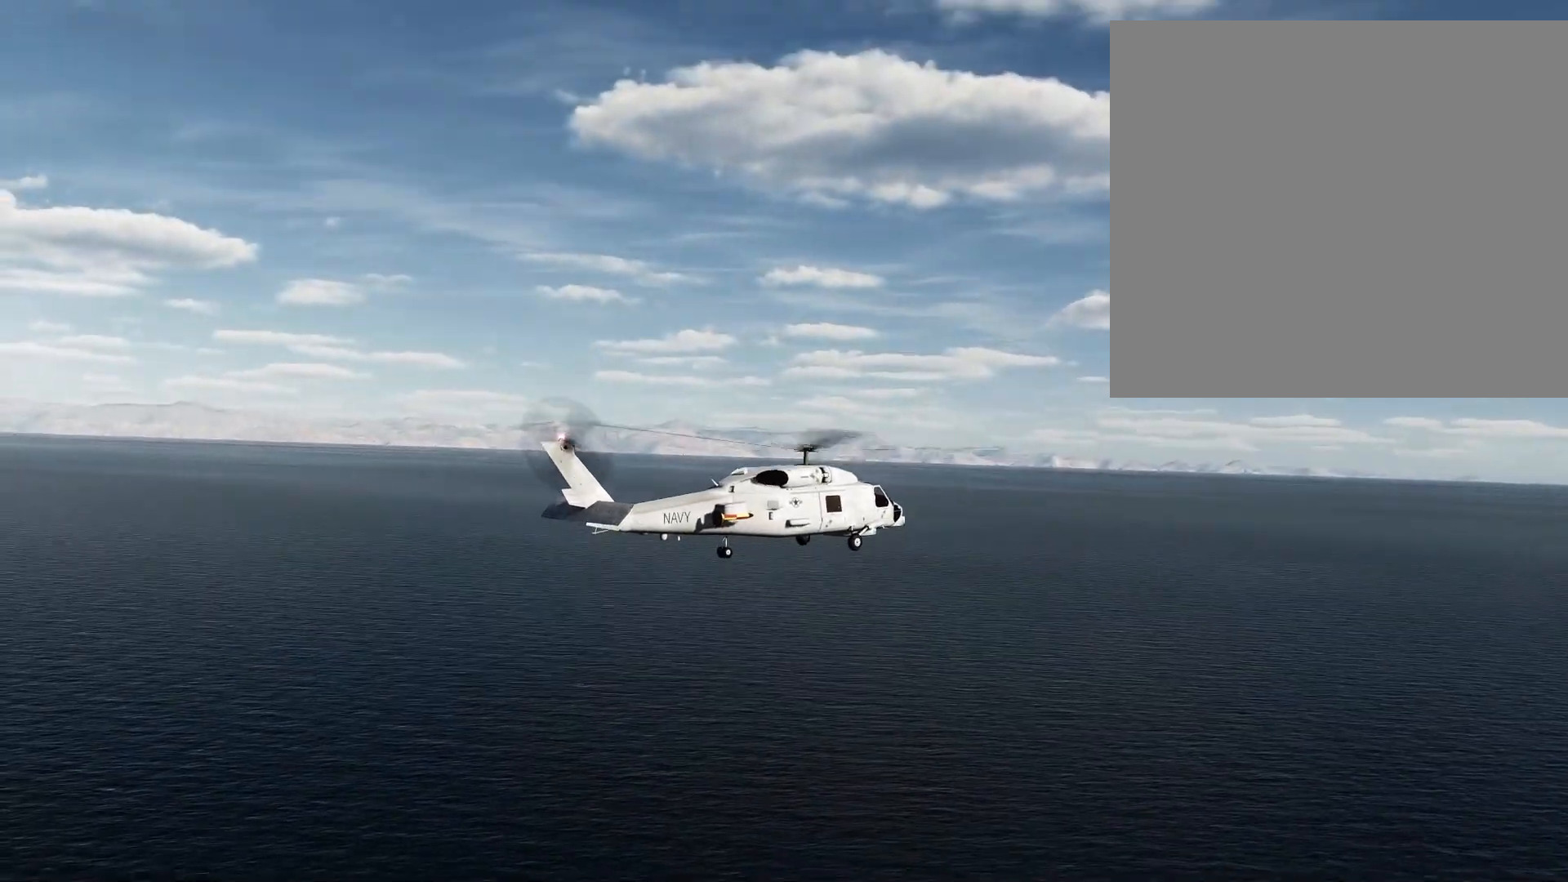
{"buttons": ["R3"], "left_stick": "center", "right_stick": "center", "events": [[184, "right_stick", "center"]]}